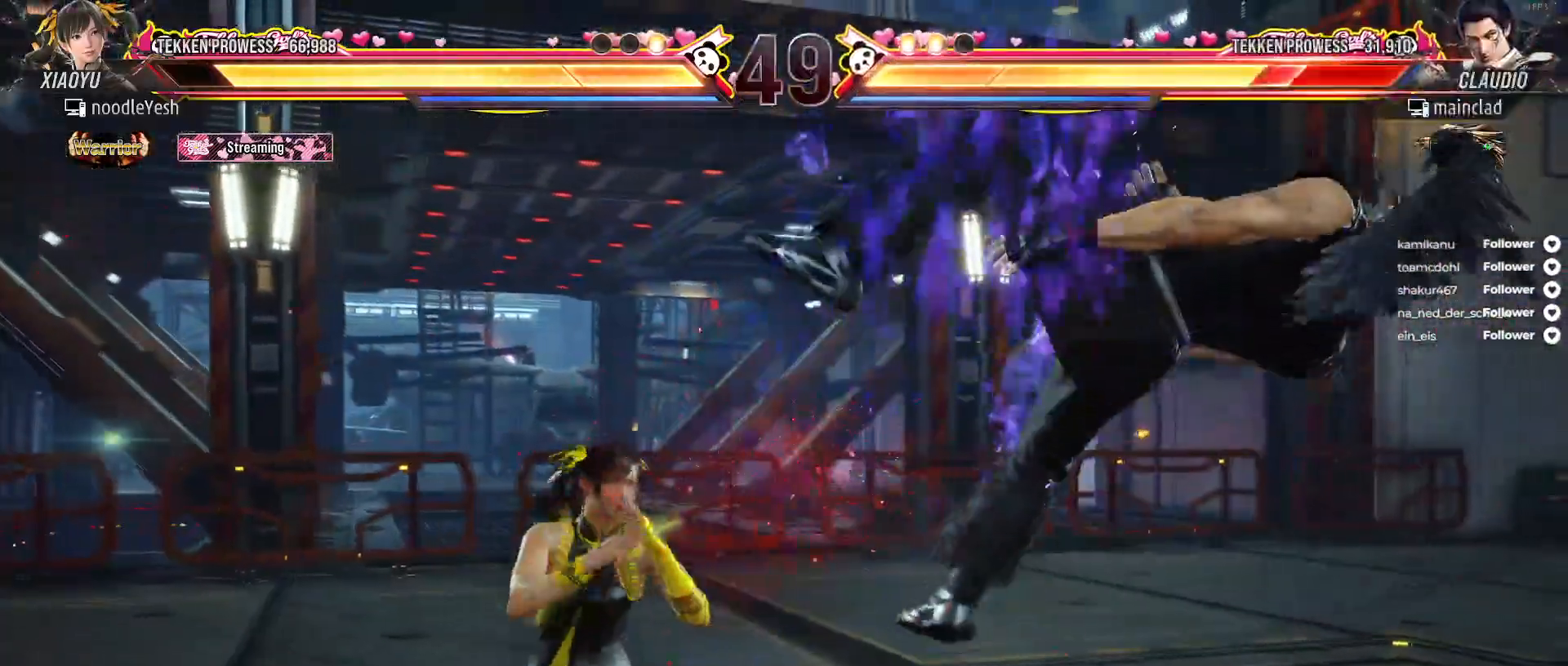
Gameplay with a controller (Xbox layout); each line is a JSON object with the inputs held at the frame after it. "events" lists button and stick changes between this image and that frame as [ms after this image, input, new state], when the widget could be followed in between. Not read: left_stick.
{"buttons": ["B", "DPAD_RIGHT"], "right_stick": "center", "events": [[83, "X", "up"], [150, "B", "down"], [233, "B", "up"], [333, "B", "down"], [383, "B", "up"], [483, "B", "down"]]}
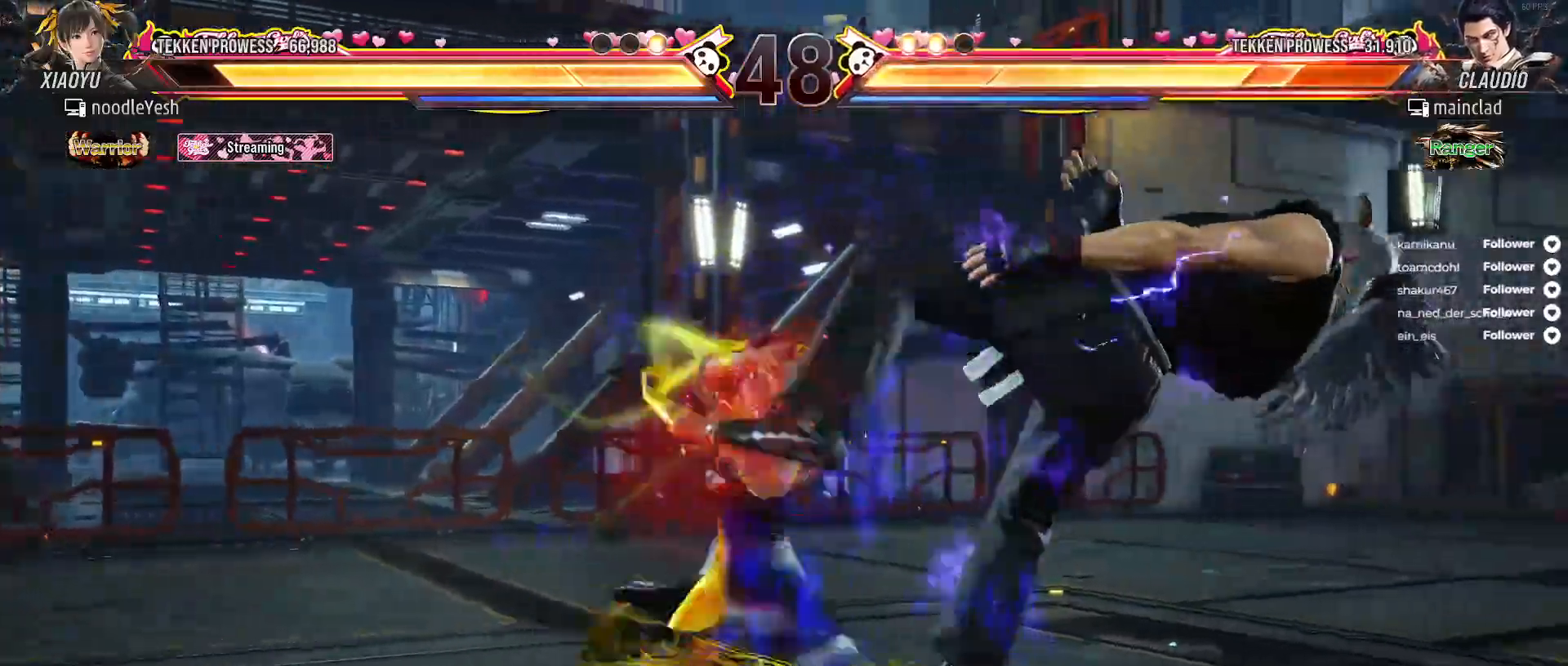
{"buttons": ["DPAD_RIGHT"], "right_stick": "center", "events": [[50, "B", "up"], [133, "B", "down"], [200, "B", "up"], [267, "B", "down"], [350, "B", "up"], [350, "DPAD_RIGHT", "up"], [500, "DPAD_RIGHT", "down"]]}
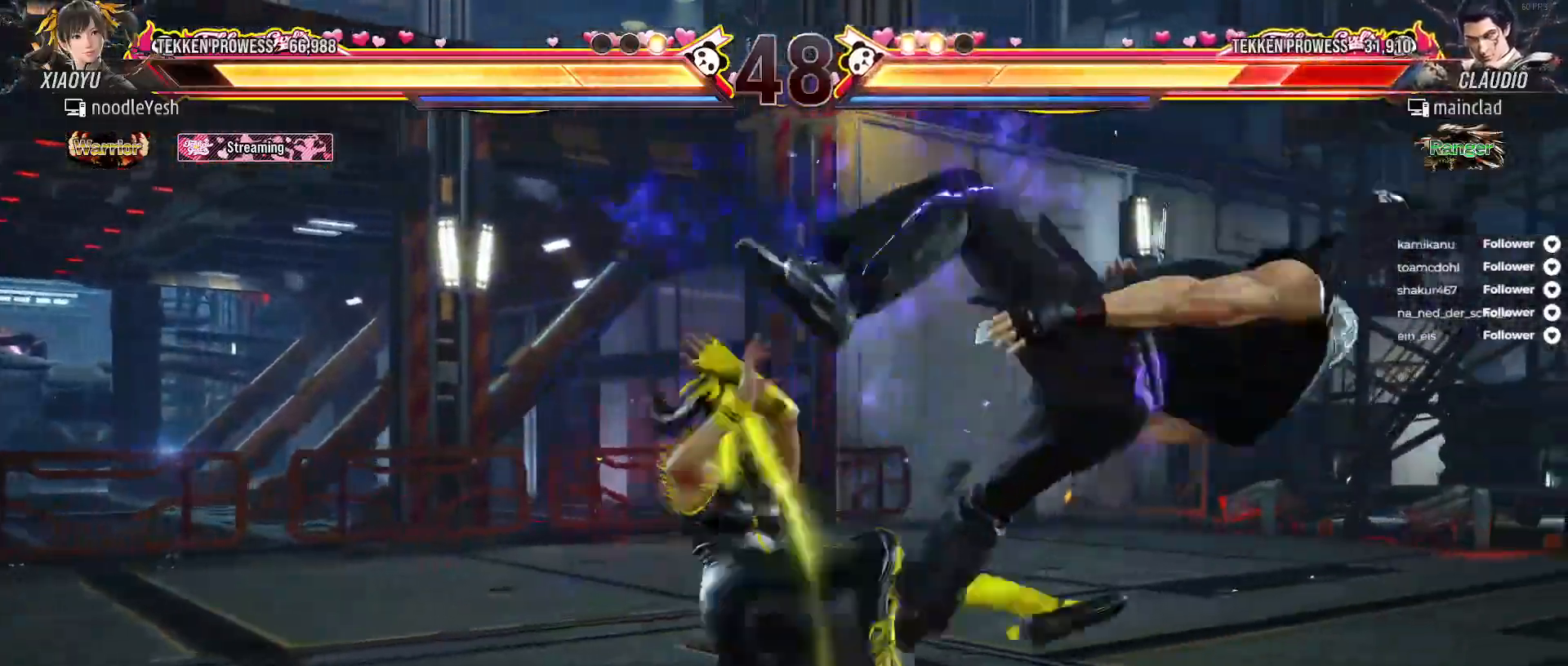
{"buttons": ["DPAD_RIGHT"], "right_stick": "center", "events": [[67, "DPAD_RIGHT", "up"], [183, "DPAD_RIGHT", "down"], [250, "DPAD_RIGHT", "up"], [333, "DPAD_RIGHT", "down"], [383, "DPAD_RIGHT", "up"], [500, "DPAD_RIGHT", "down"]]}
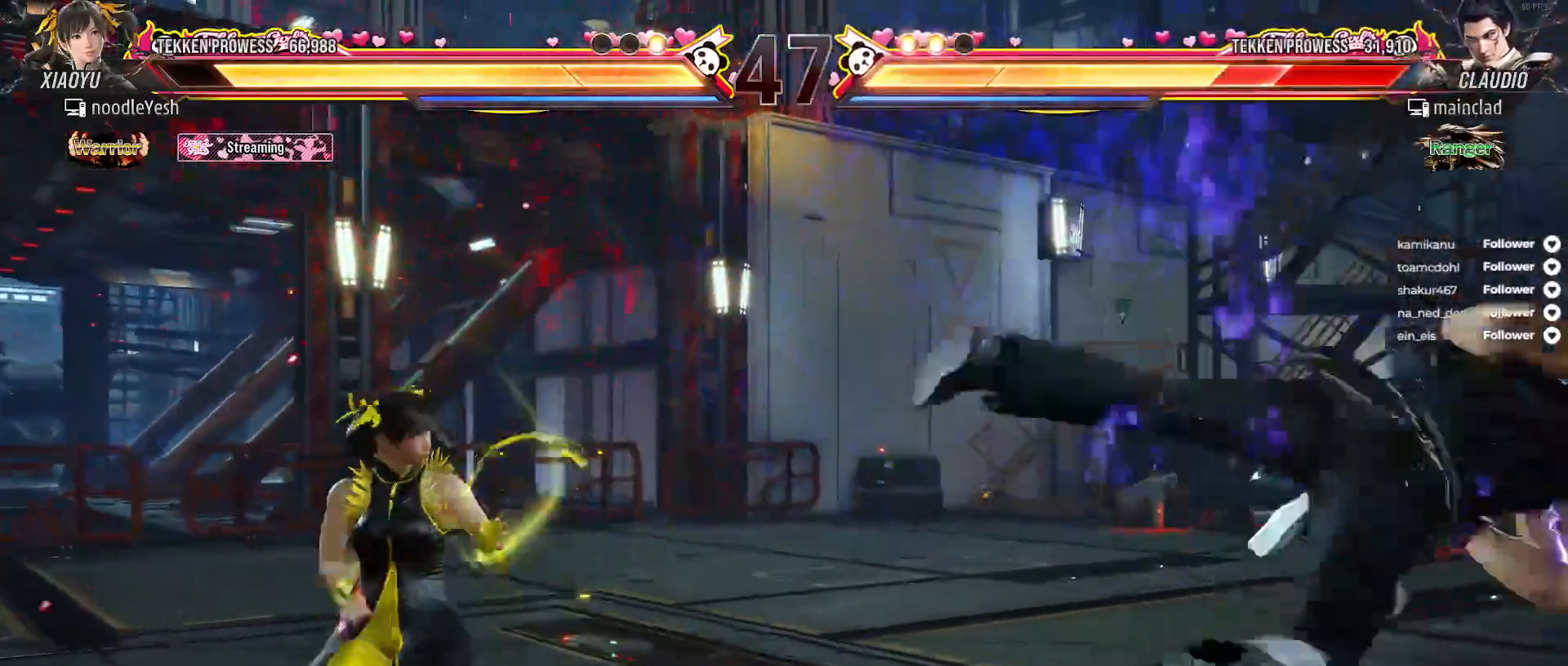
{"buttons": [], "right_stick": "center", "events": [[267, "DPAD_DOWN", "down"], [317, "A", "down"], [433, "A", "up"], [467, "DPAD_DOWN", "up"], [467, "DPAD_RIGHT", "up"]]}
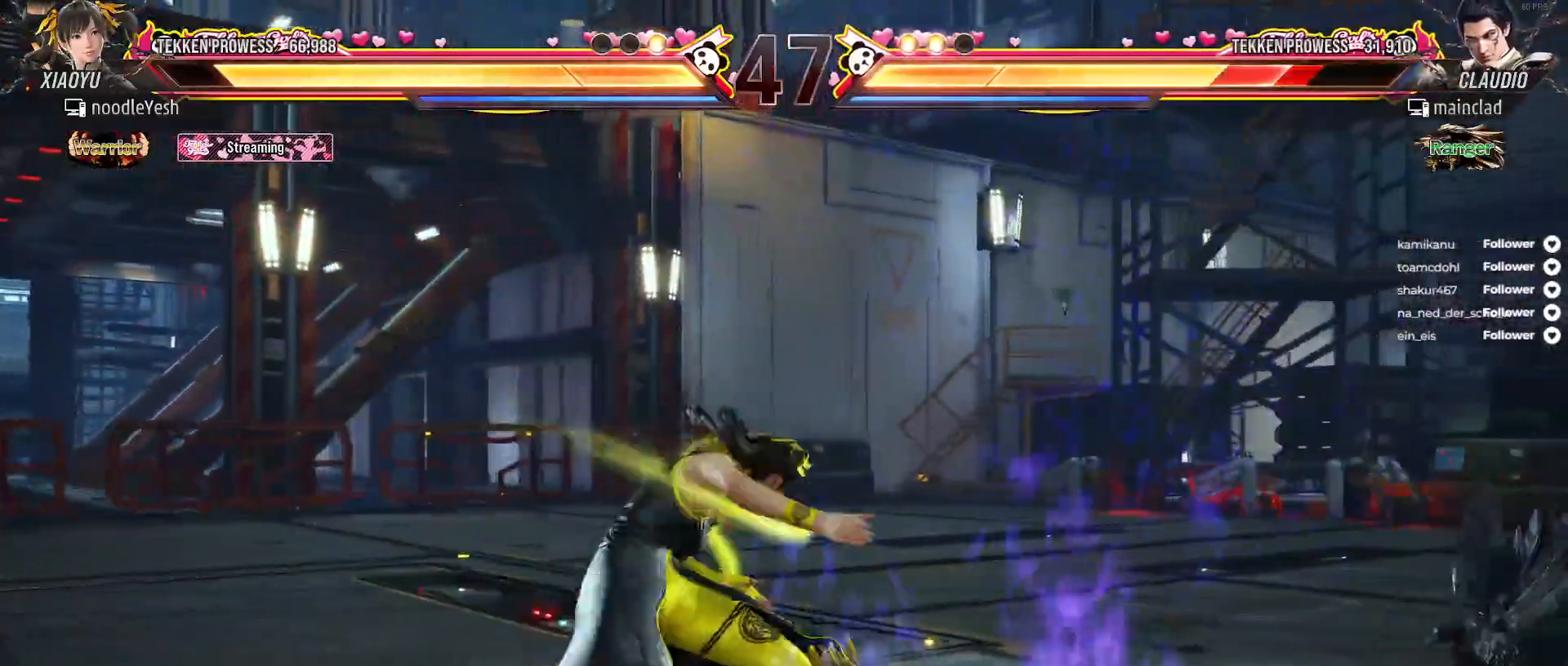
{"buttons": [], "right_stick": "center", "events": [[283, "DPAD_RIGHT", "down"], [417, "DPAD_RIGHT", "up"]]}
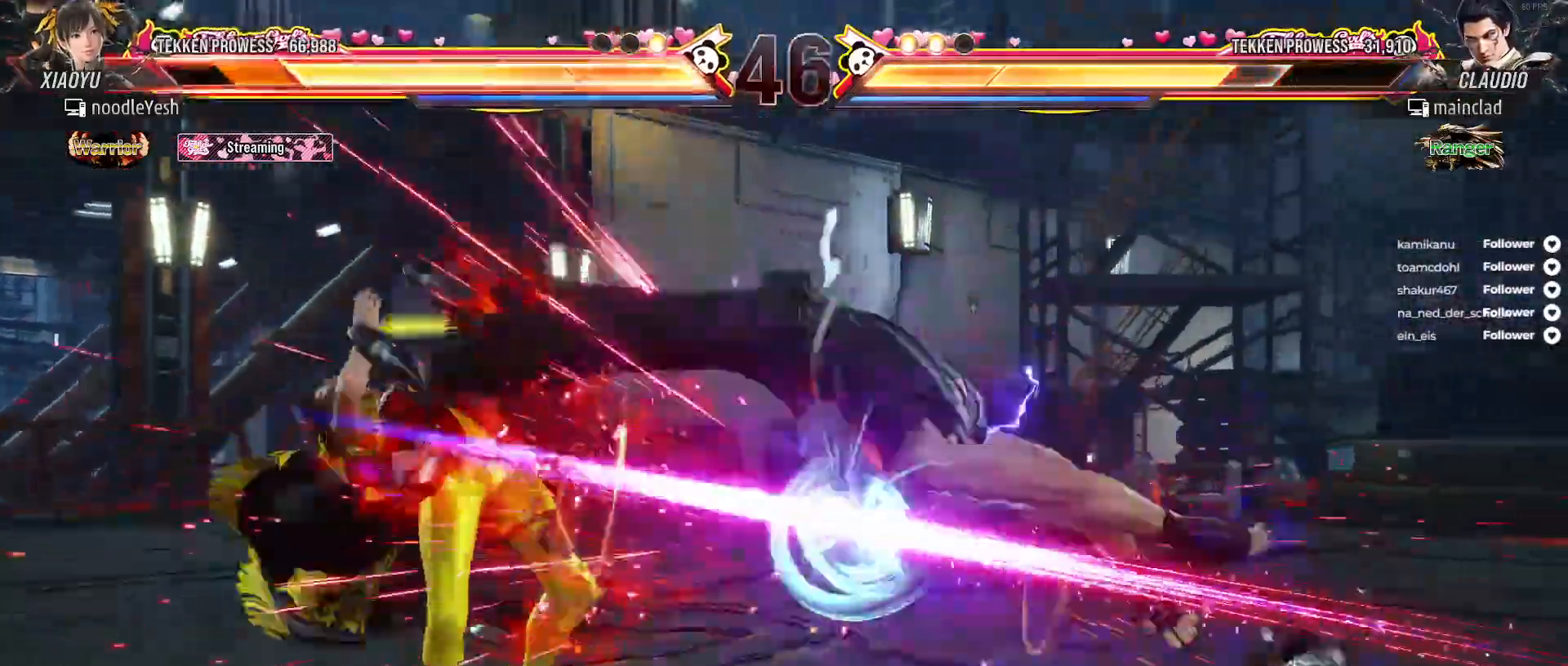
{"buttons": ["DPAD_LEFT"], "right_stick": "center", "events": [[150, "DPAD_LEFT", "down"]]}
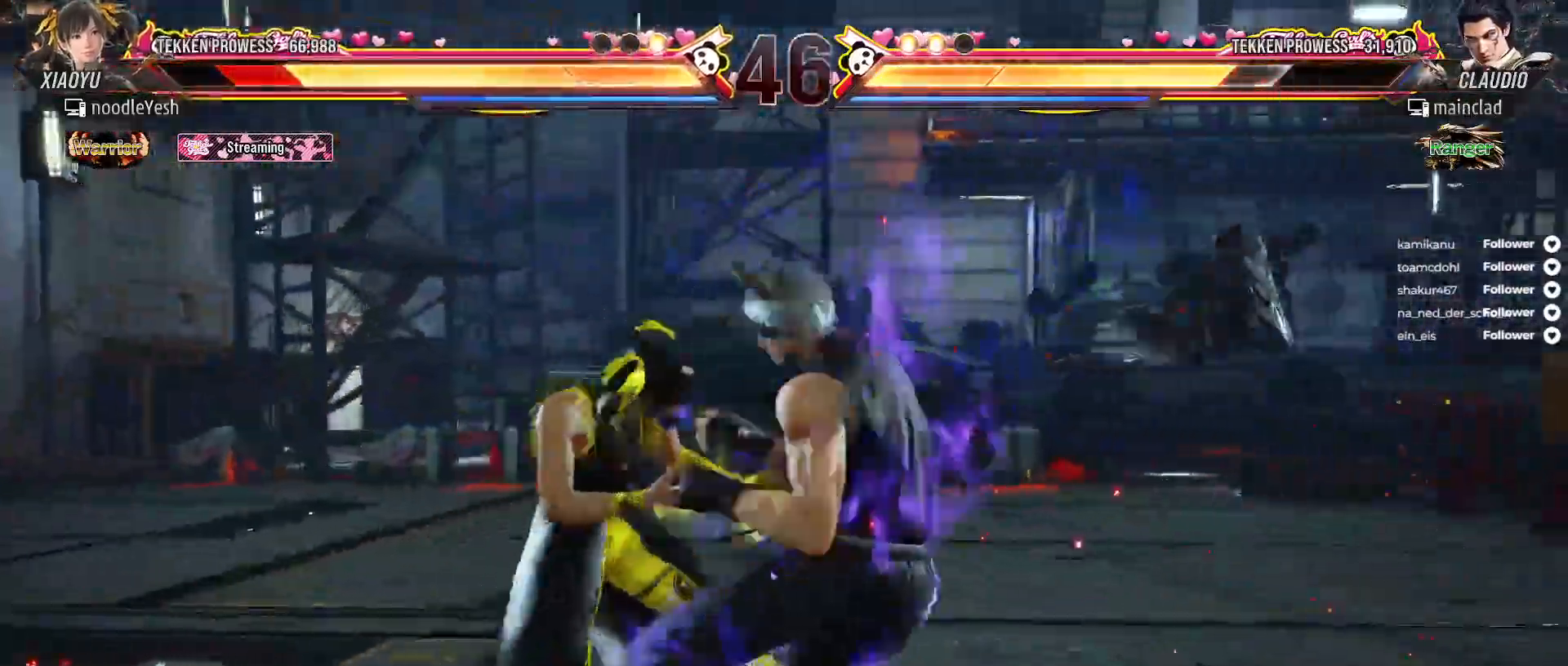
{"buttons": ["L2", "DPAD_LEFT"], "right_stick": "center", "events": [[500, "L2", "down"]]}
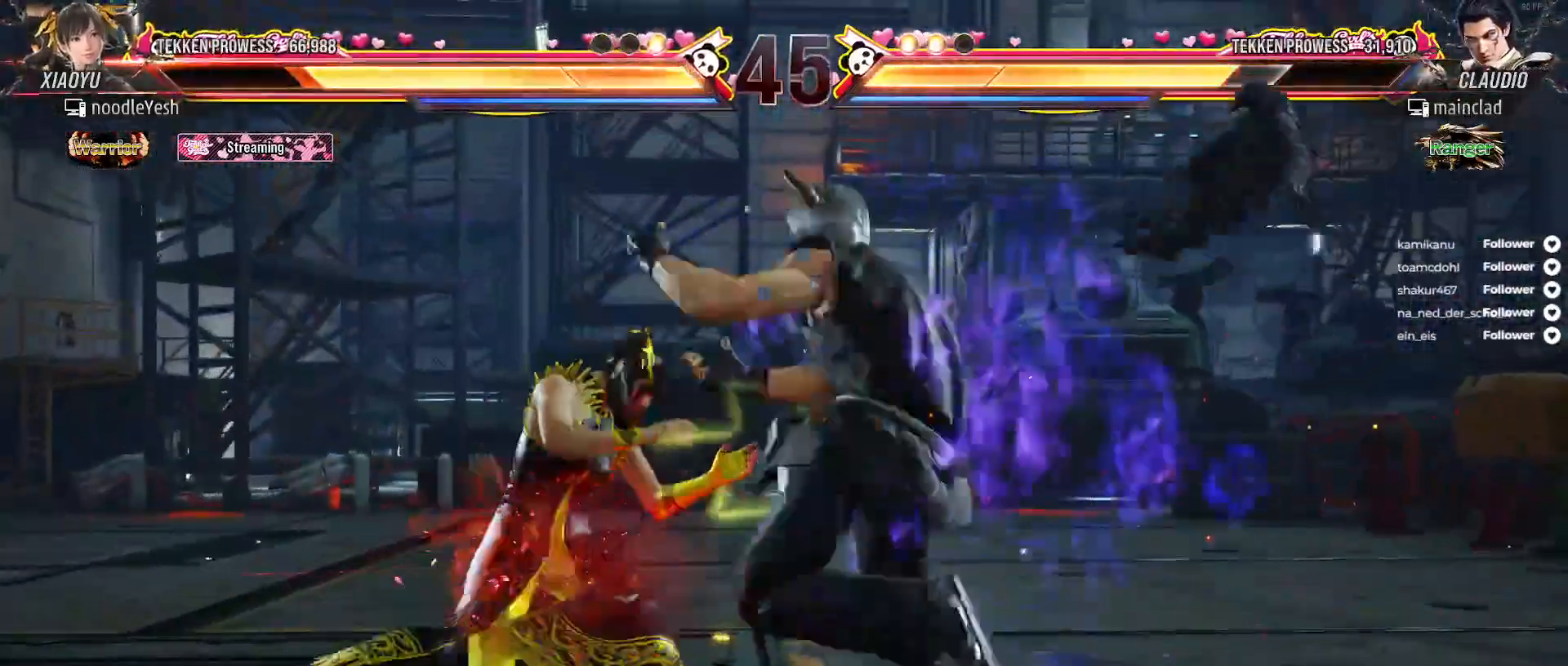
{"buttons": ["DPAD_LEFT"], "right_stick": "center", "events": [[150, "L2", "up"], [350, "DPAD_LEFT", "up"], [417, "DPAD_LEFT", "down"]]}
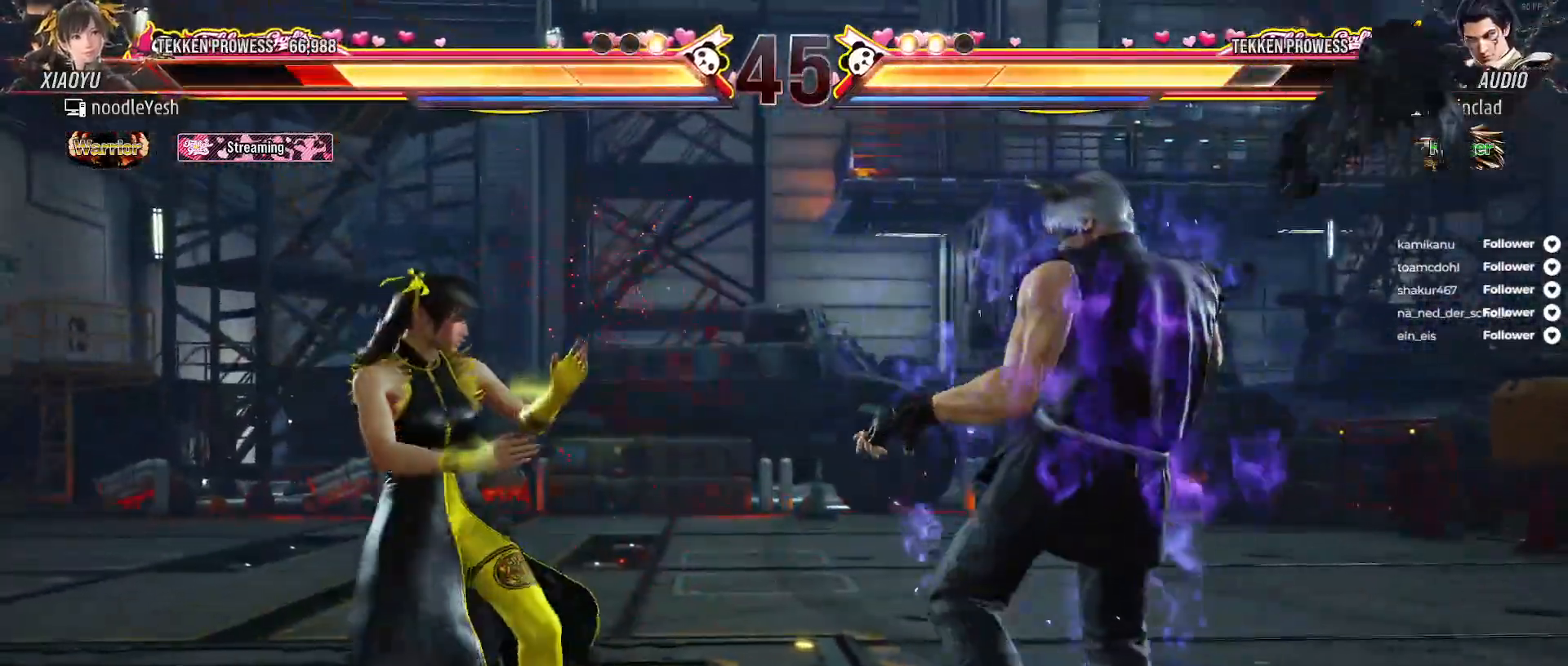
{"buttons": ["DPAD_LEFT"], "right_stick": "center", "events": [[50, "DPAD_LEFT", "up"], [67, "DPAD_LEFT", "down"]]}
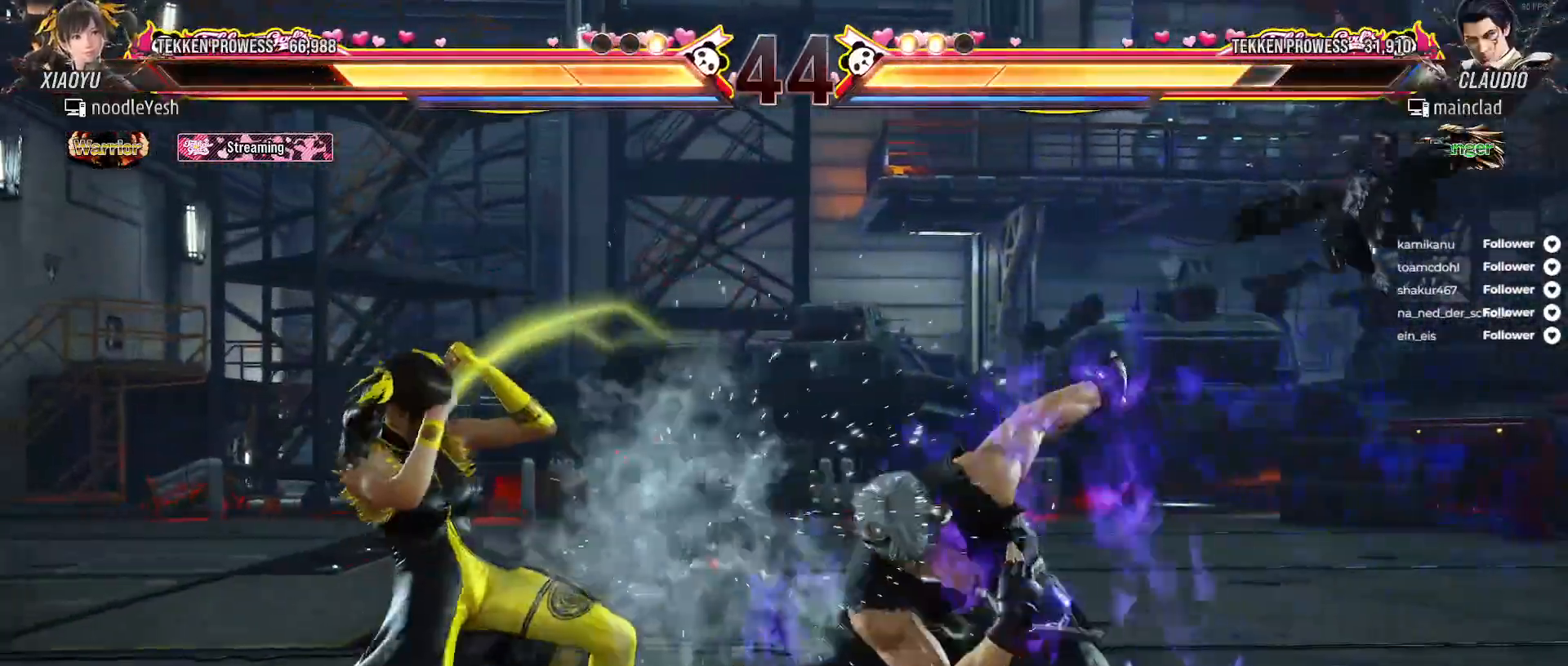
{"buttons": [], "right_stick": "center", "events": [[50, "L2", "down"], [183, "L2", "up"], [300, "L2", "down"], [433, "L2", "up"], [467, "DPAD_LEFT", "up"]]}
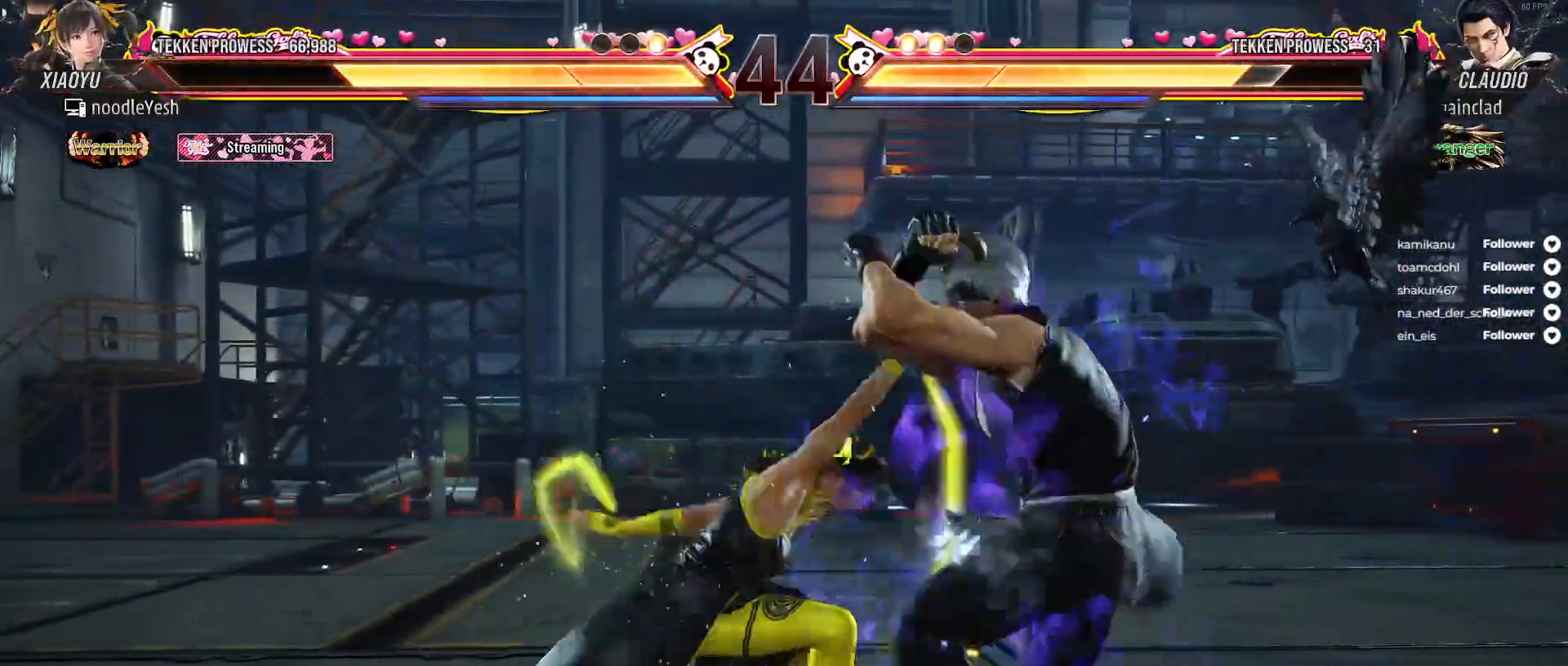
{"buttons": ["DPAD_LEFT"], "right_stick": "center", "events": [[350, "DPAD_LEFT", "down"]]}
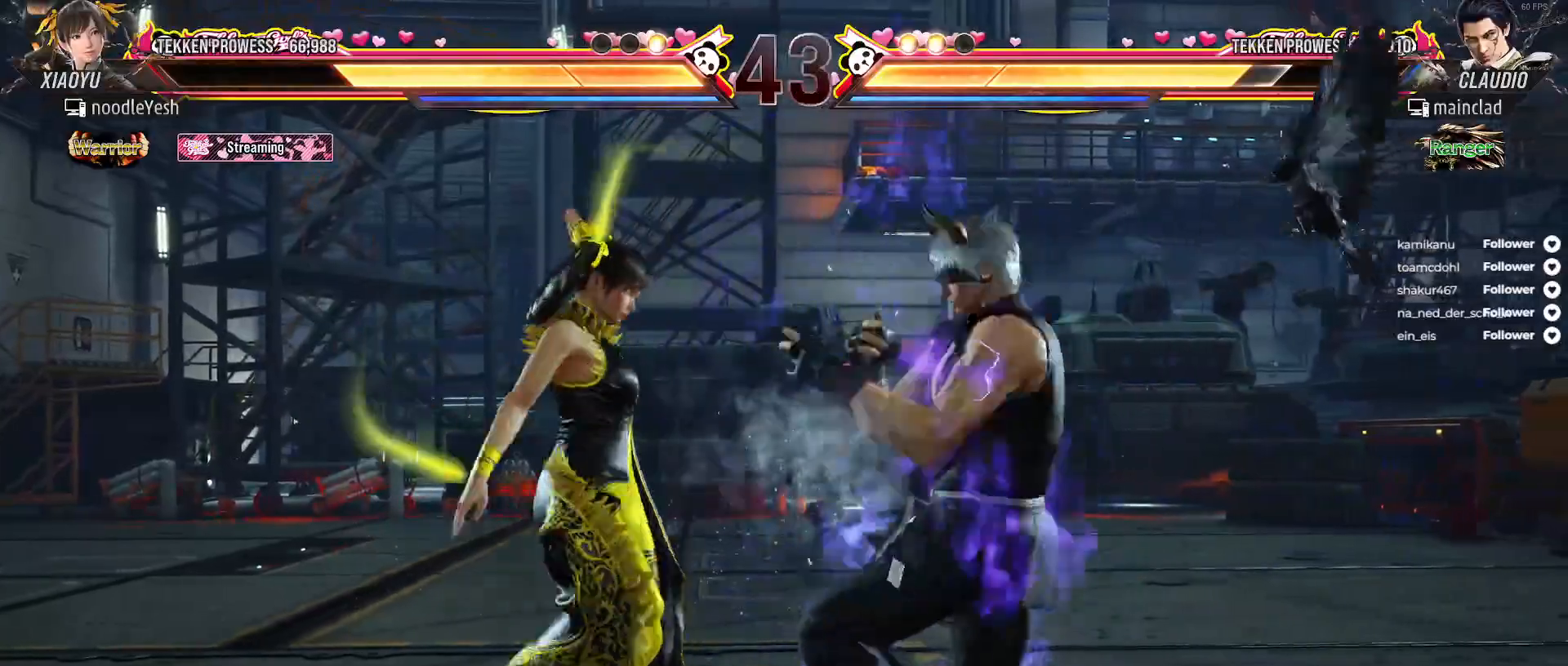
{"buttons": ["DPAD_LEFT"], "right_stick": "center", "events": []}
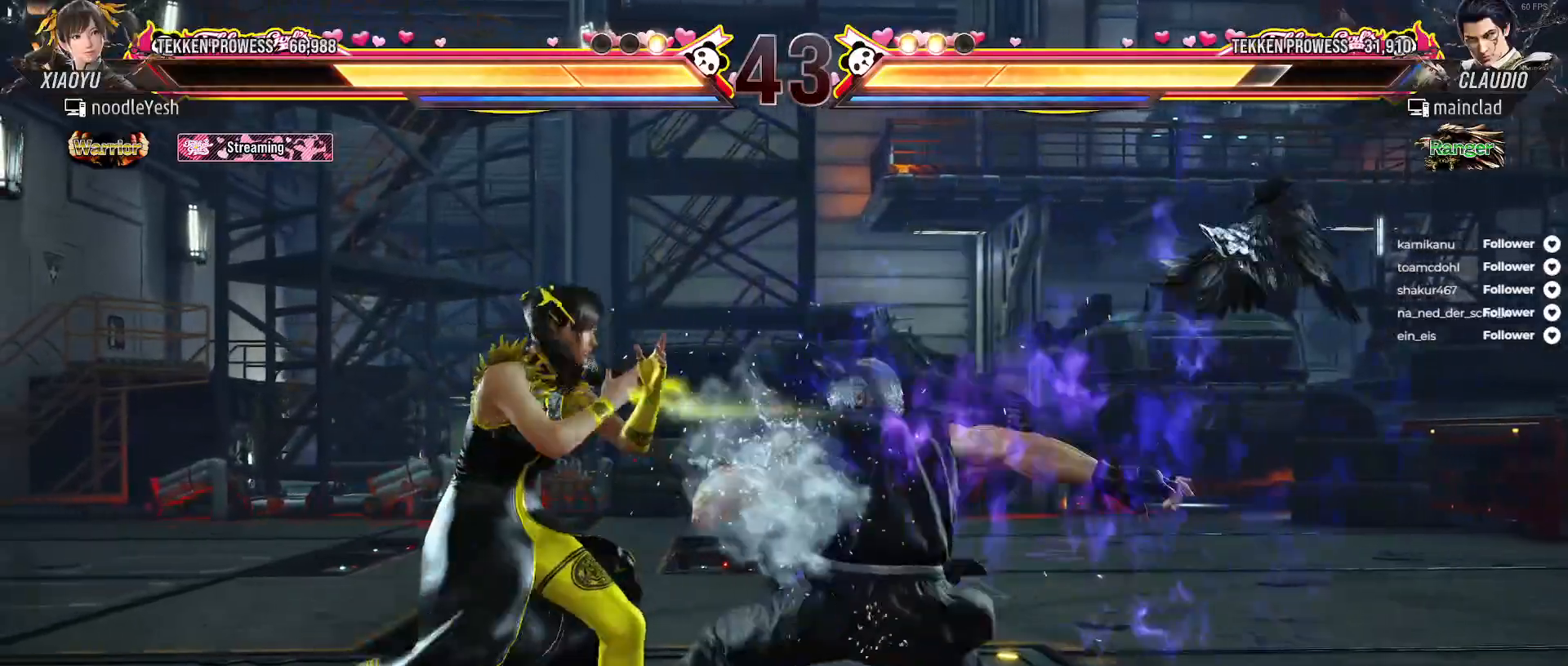
{"buttons": ["DPAD_DOWN", "DPAD_LEFT"], "right_stick": "center", "events": [[333, "DPAD_DOWN", "down"], [383, "X", "down"], [467, "X", "up"]]}
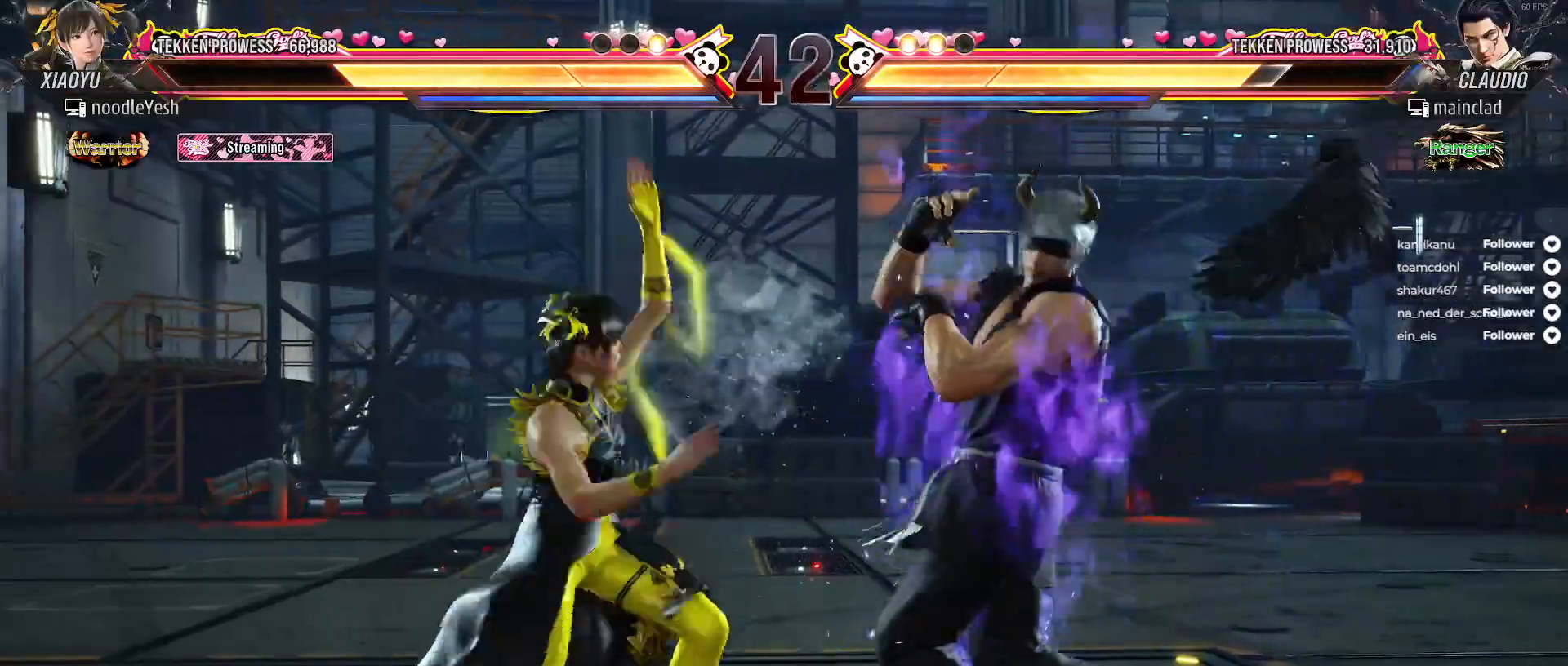
{"buttons": [], "right_stick": "center", "events": [[33, "X", "down"], [117, "X", "up"], [183, "X", "down"], [200, "DPAD_DOWN", "up"], [200, "DPAD_LEFT", "up"], [267, "X", "up"], [350, "A", "down"], [417, "A", "up"]]}
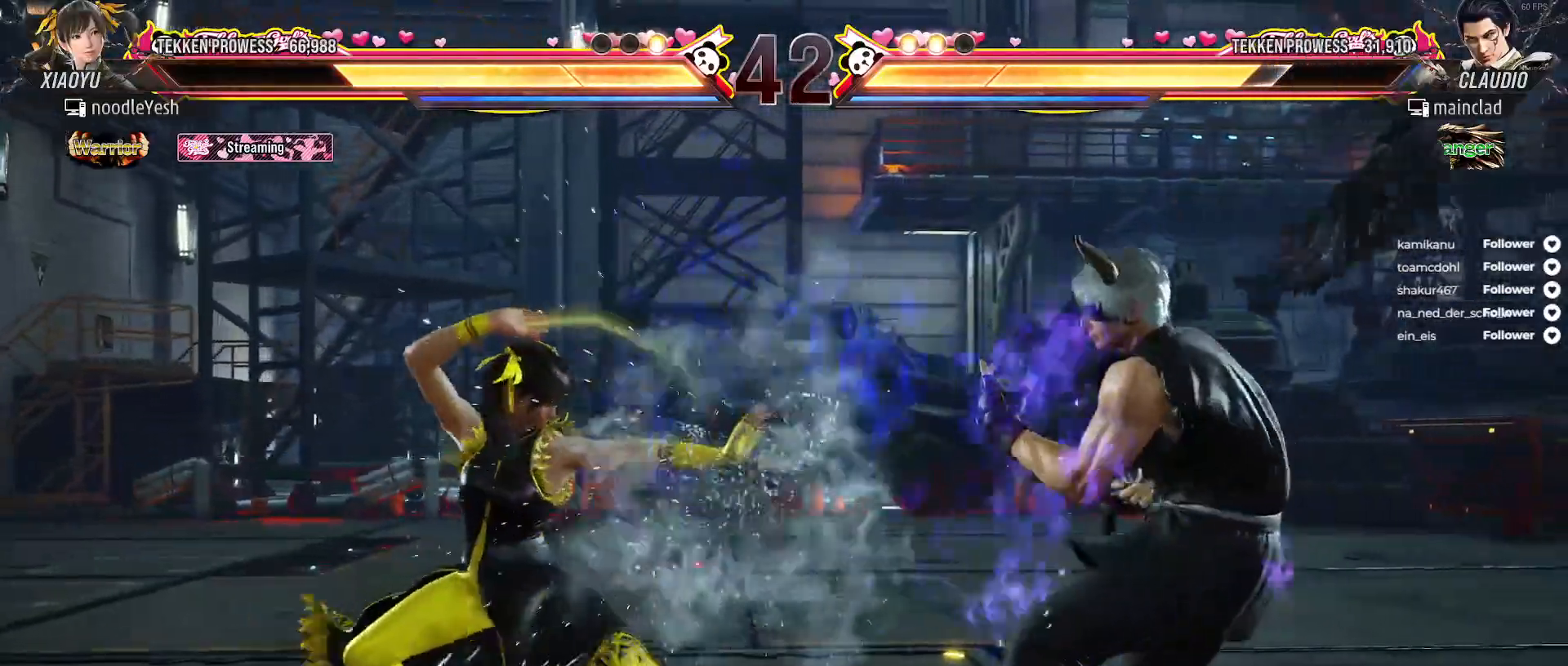
{"buttons": ["DPAD_LEFT"], "right_stick": "center", "events": [[33, "A", "down"], [83, "A", "up"], [150, "A", "down"], [233, "A", "up"], [433, "DPAD_LEFT", "down"]]}
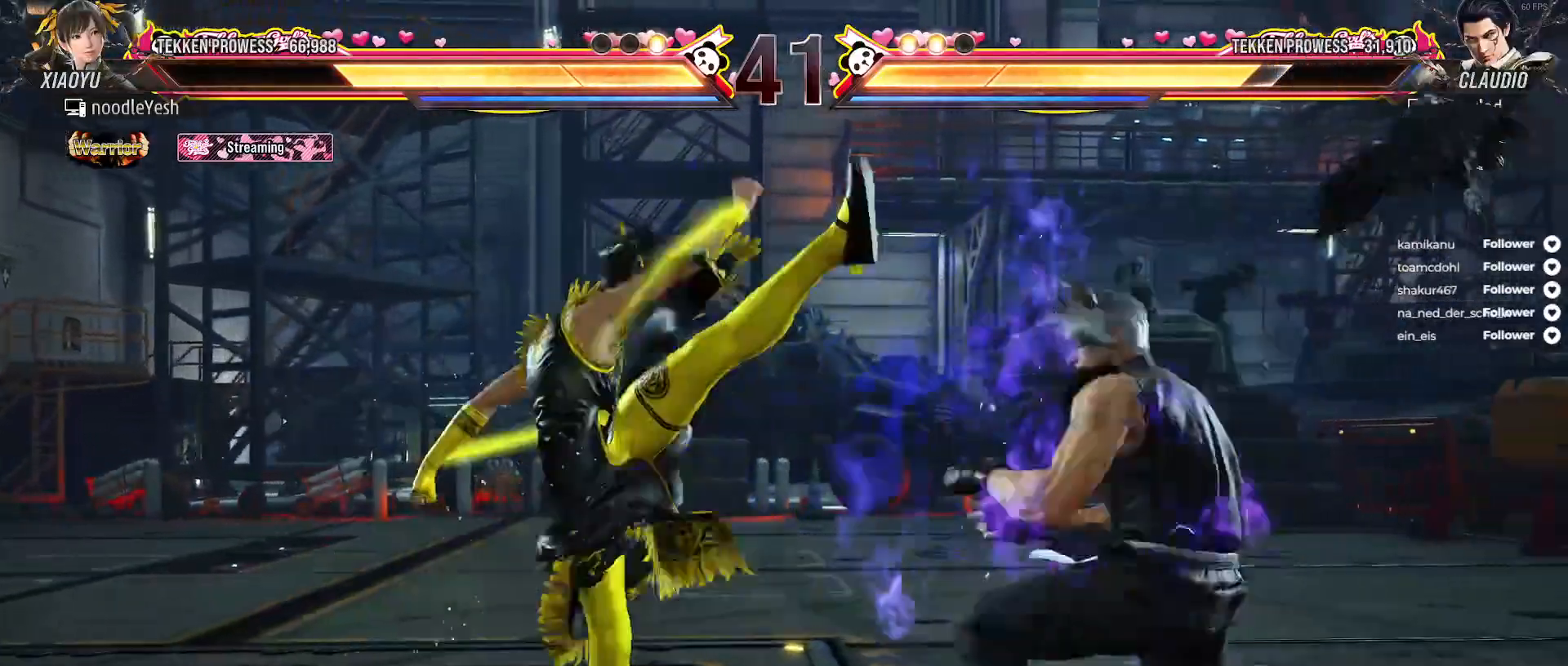
{"buttons": ["DPAD_LEFT"], "right_stick": "center", "events": [[50, "DPAD_LEFT", "up"], [100, "DPAD_LEFT", "down"], [233, "DPAD_LEFT", "up"], [267, "DPAD_LEFT", "down"], [367, "DPAD_LEFT", "up"], [417, "DPAD_LEFT", "down"]]}
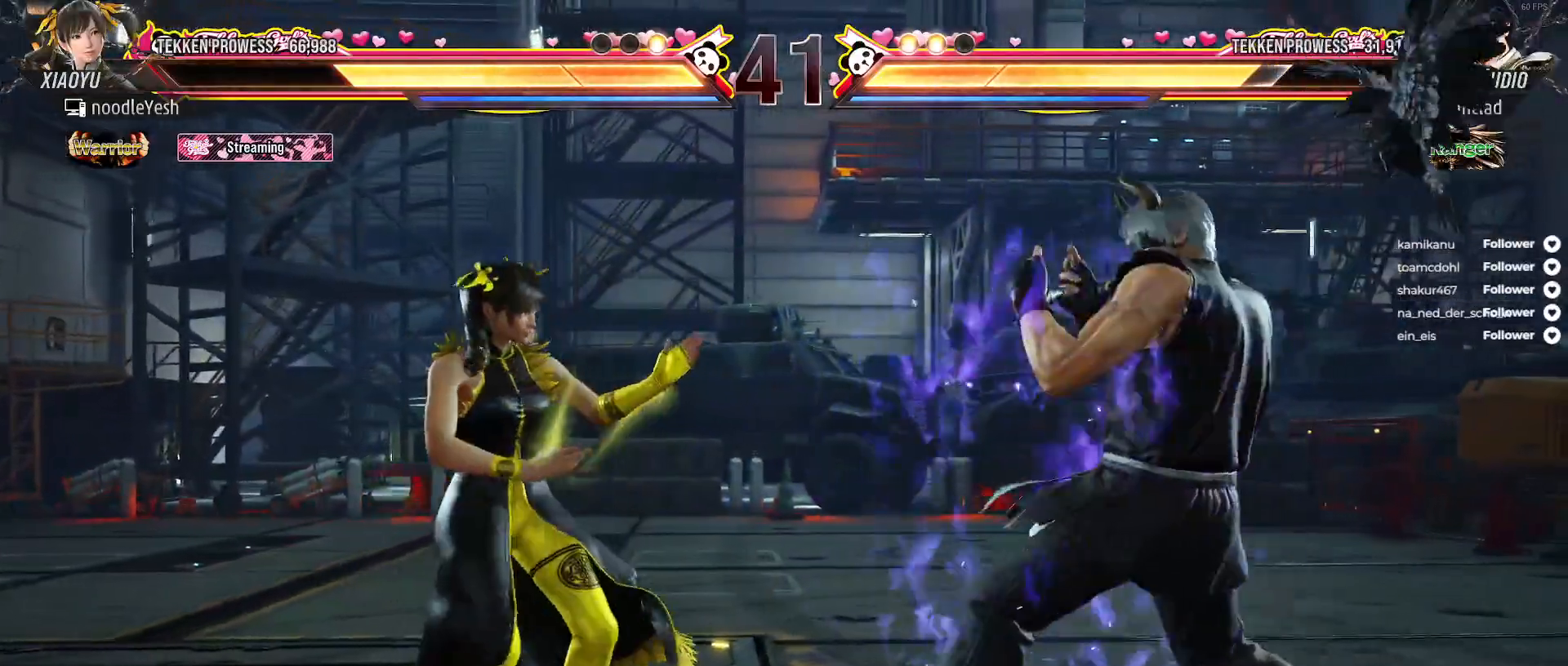
{"buttons": [], "right_stick": "center", "events": [[433, "DPAD_LEFT", "up"]]}
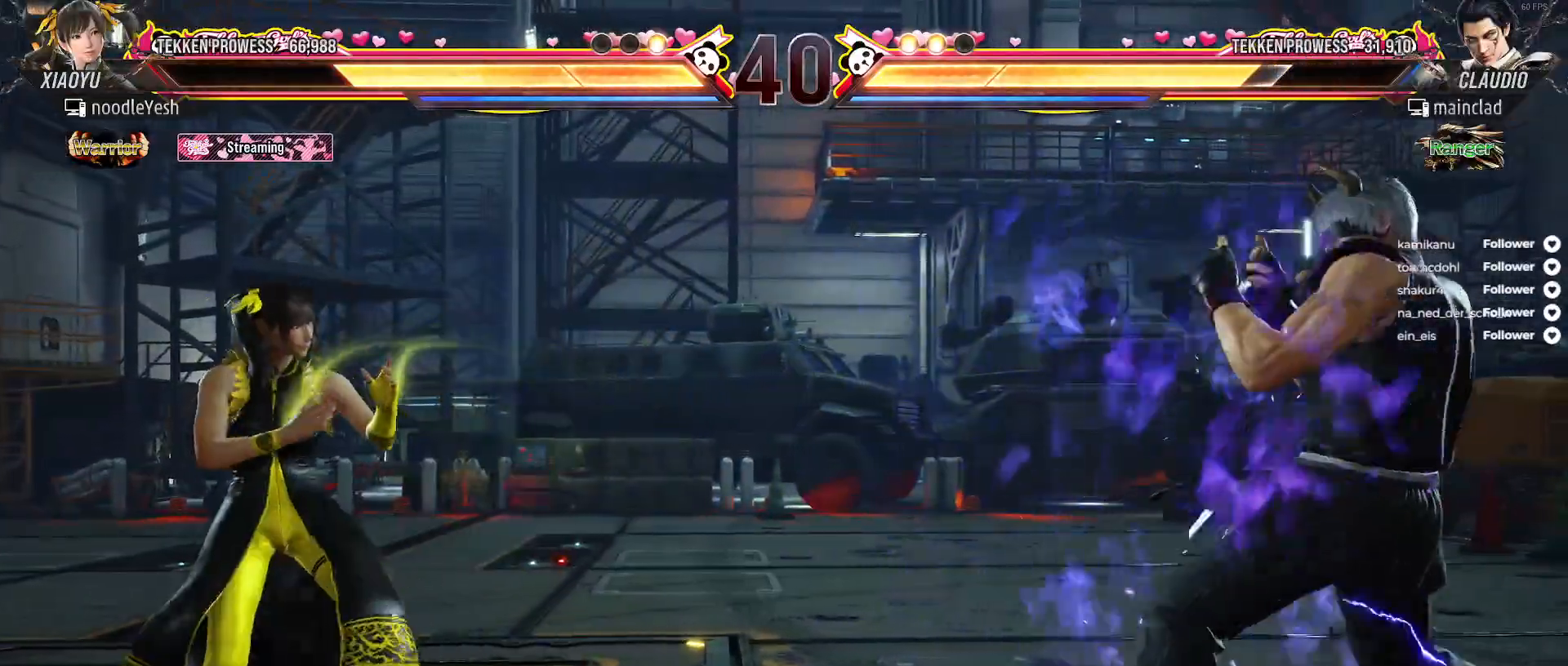
{"buttons": [], "right_stick": "center", "events": [[167, "DPAD_LEFT", "down"], [267, "DPAD_LEFT", "up"], [333, "DPAD_LEFT", "down"], [450, "DPAD_LEFT", "up"]]}
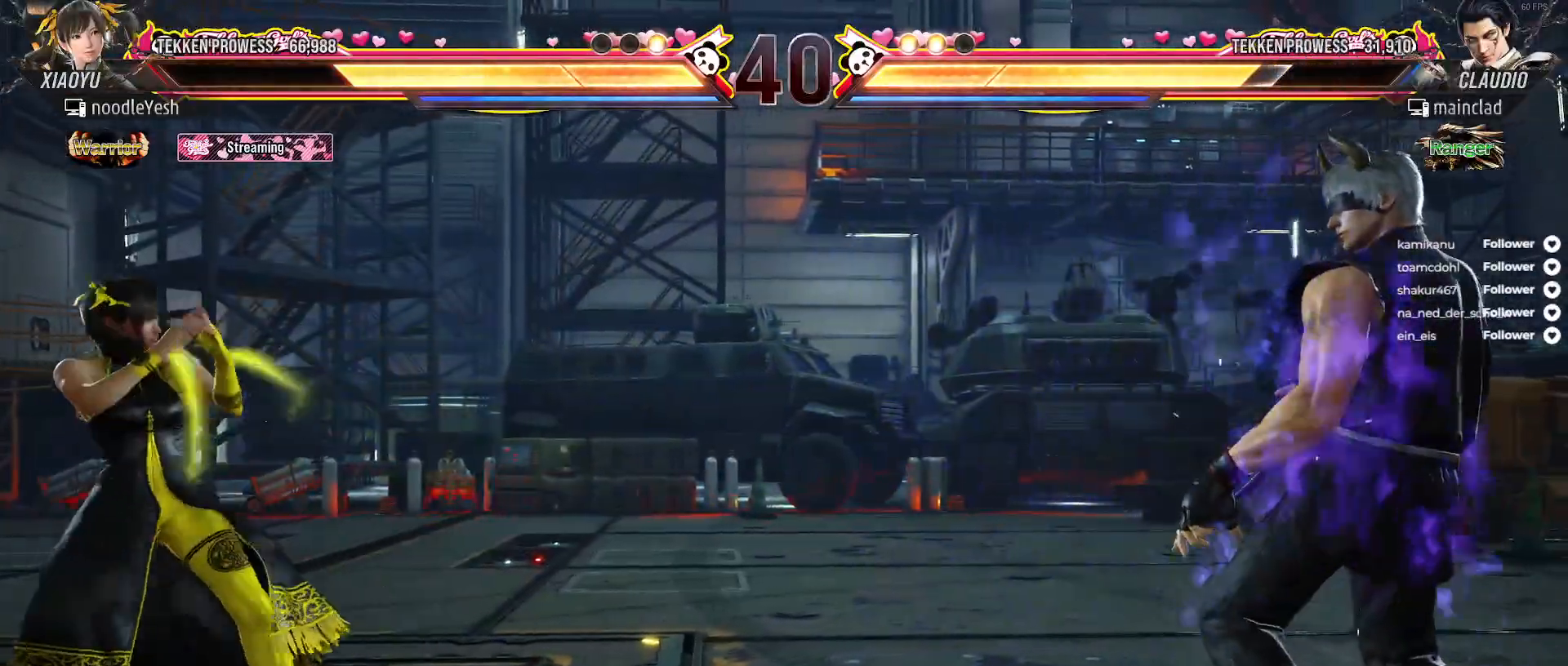
{"buttons": ["DPAD_LEFT"], "right_stick": "center", "events": [[50, "DPAD_RIGHT", "down"], [133, "DPAD_RIGHT", "up"], [250, "DPAD_RIGHT", "down"], [350, "DPAD_RIGHT", "up"], [433, "DPAD_LEFT", "down"]]}
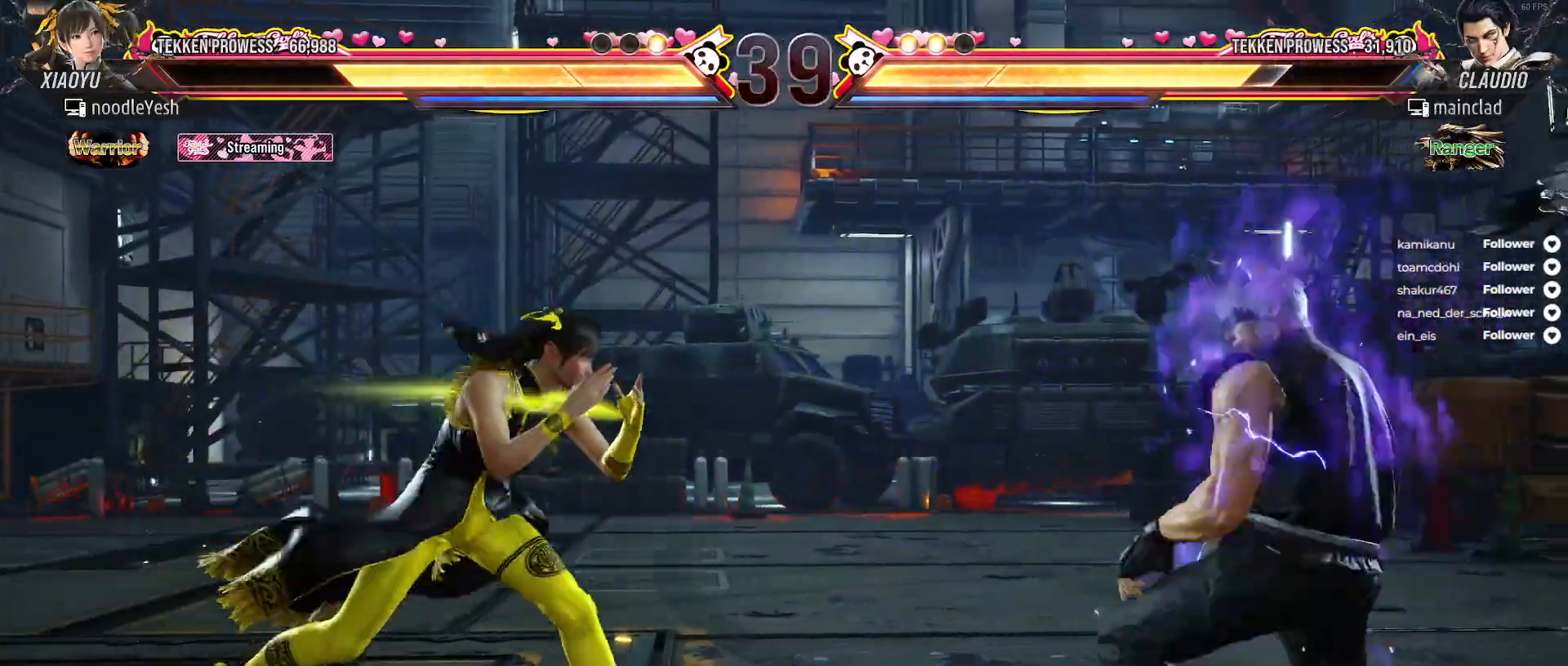
{"buttons": ["DPAD_LEFT"], "right_stick": "center", "events": []}
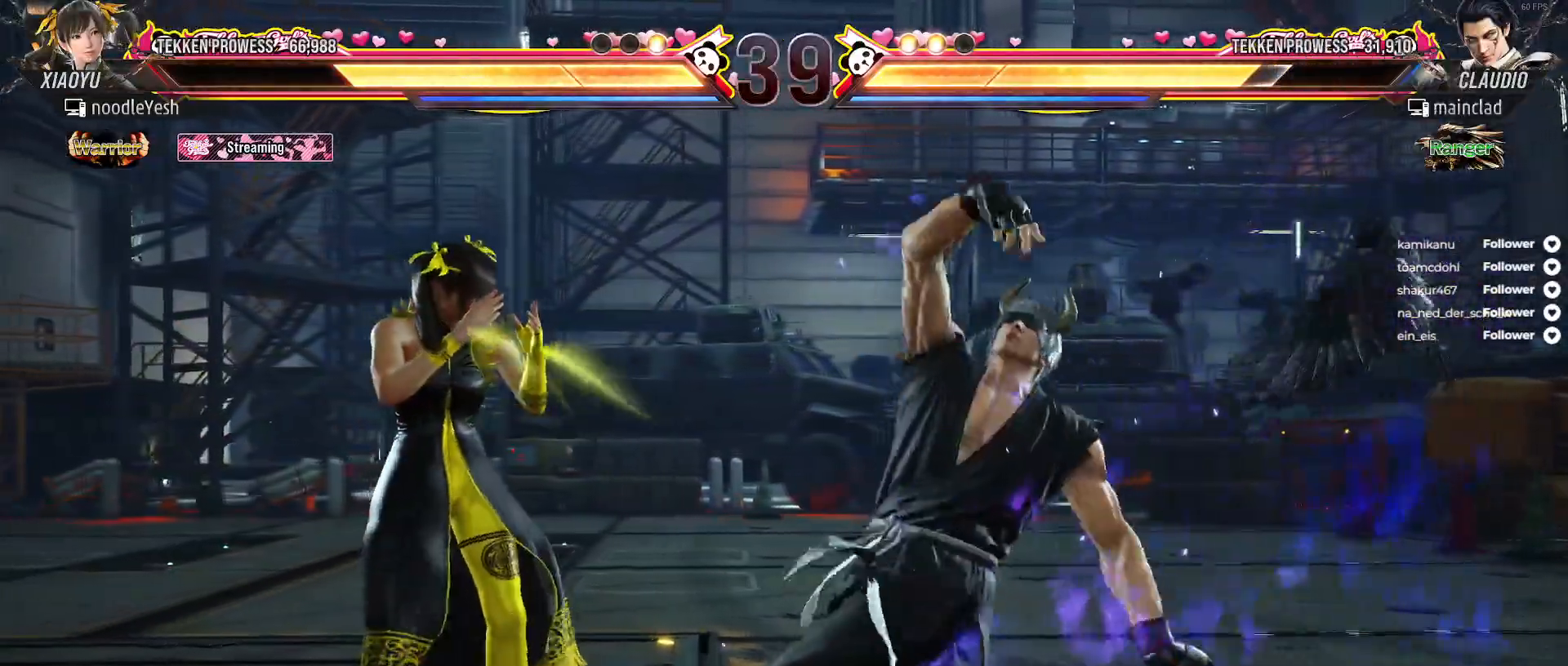
{"buttons": [], "right_stick": "center", "events": [[117, "L2", "down"], [250, "L2", "up"], [300, "DPAD_LEFT", "up"]]}
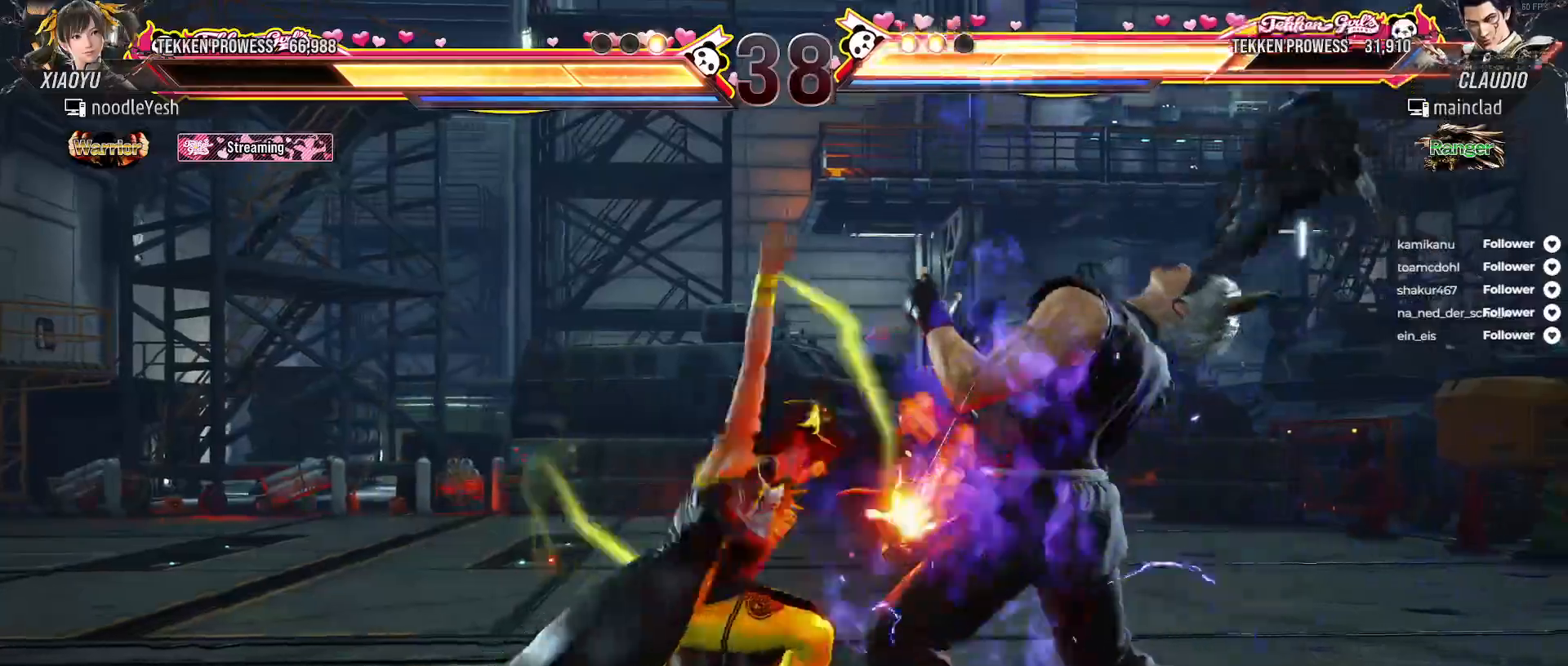
{"buttons": ["DPAD_RIGHT"], "right_stick": "center", "events": [[217, "DPAD_RIGHT", "down"], [400, "A", "down"], [467, "A", "up"]]}
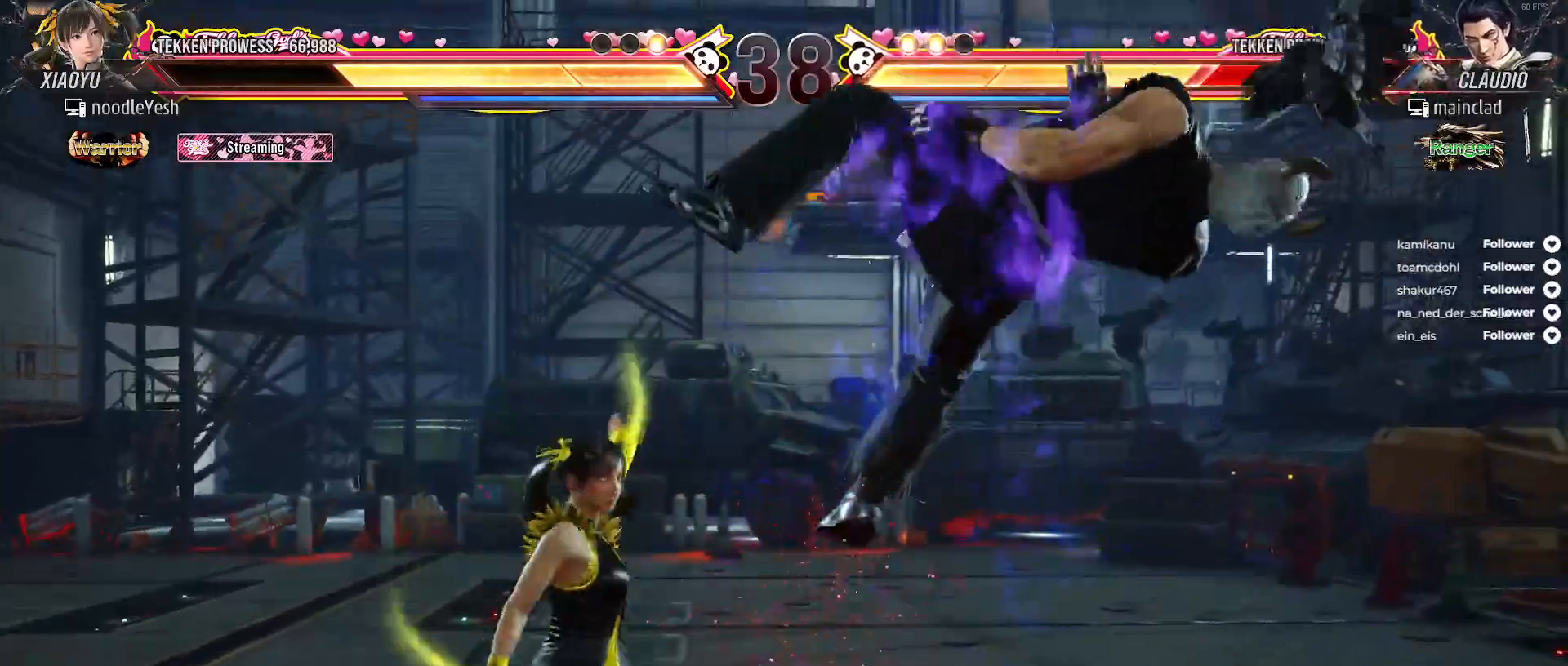
{"buttons": ["X"], "right_stick": "center", "events": [[33, "A", "down"], [117, "A", "up"], [200, "DPAD_RIGHT", "up"], [200, "X", "down"], [267, "X", "up"], [333, "X", "down"], [400, "X", "up"], [483, "X", "down"]]}
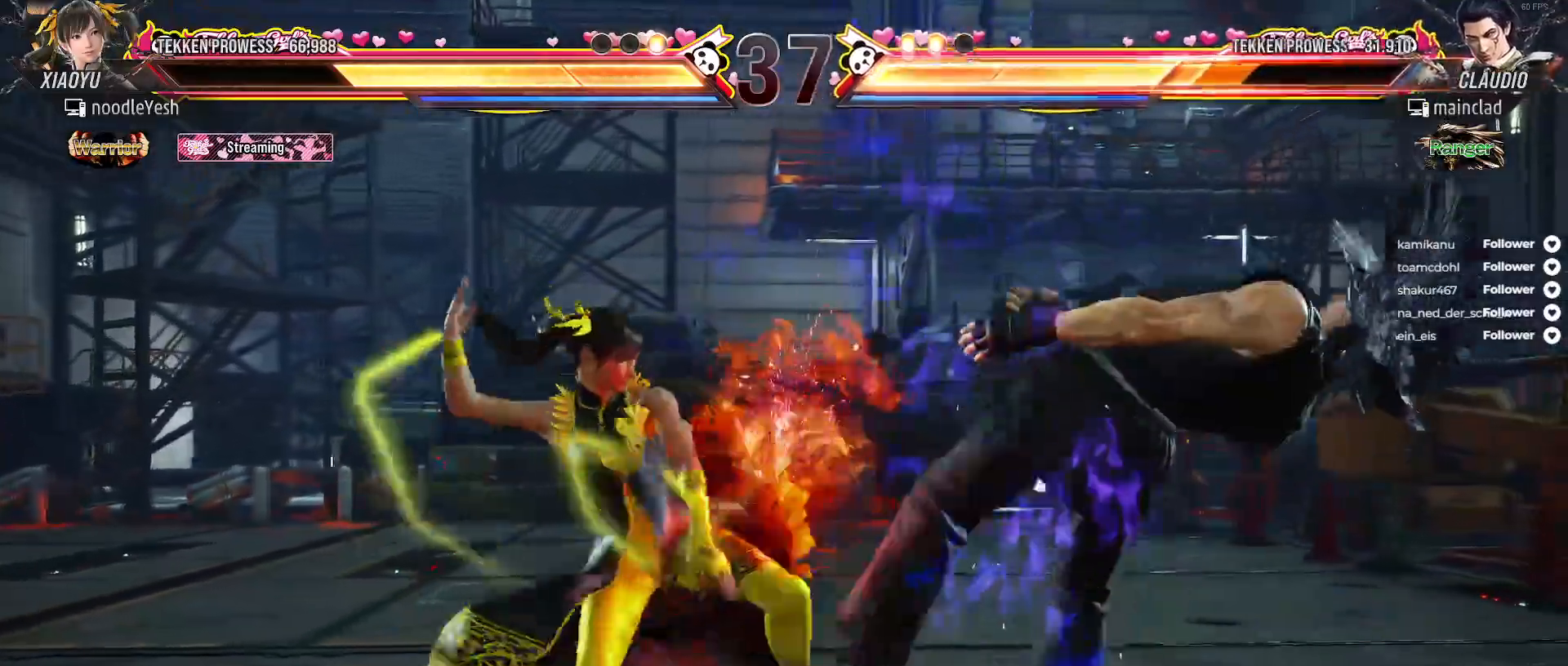
{"buttons": ["X"], "right_stick": "center", "events": [[50, "X", "up"], [150, "X", "down"], [217, "X", "up"], [383, "X", "down"]]}
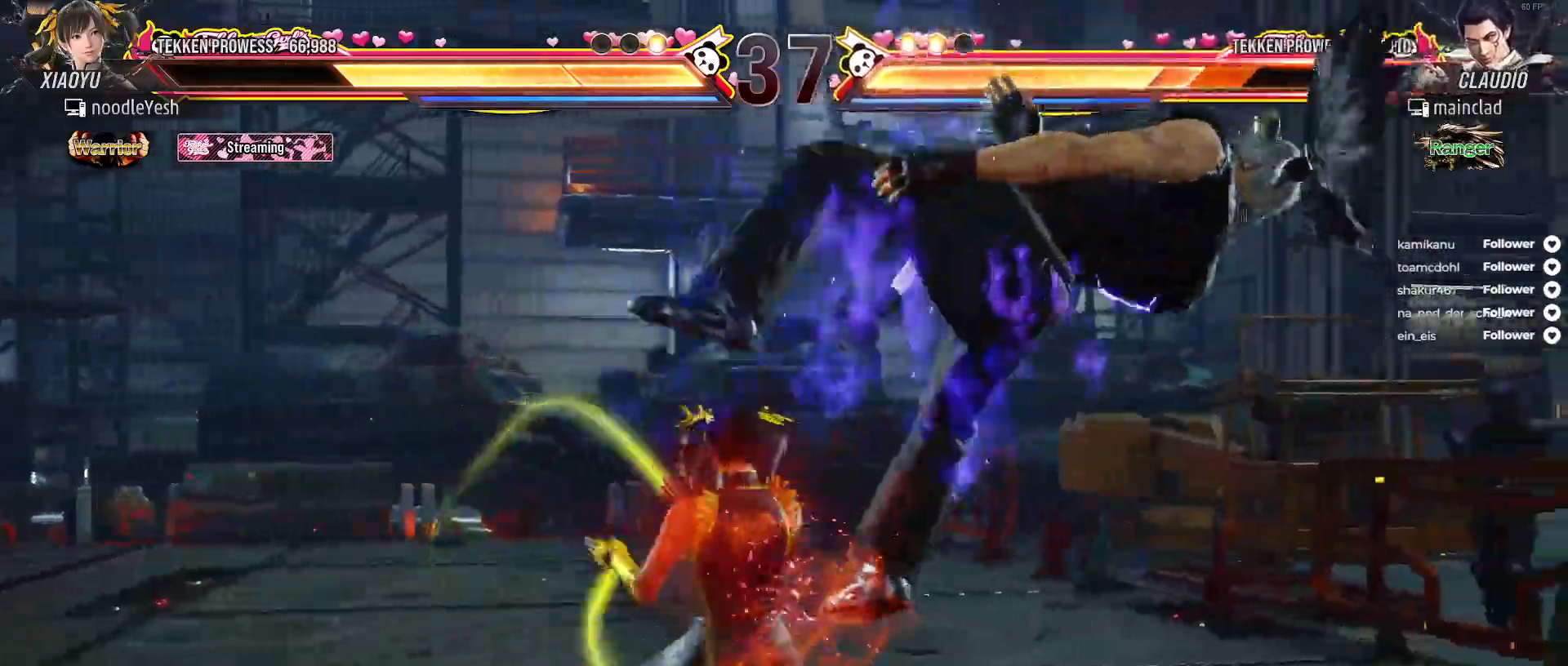
{"buttons": ["Y"], "right_stick": "center", "events": [[150, "X", "up"], [183, "Y", "down"], [283, "Y", "up"], [333, "Y", "down"], [400, "Y", "up"], [483, "Y", "down"]]}
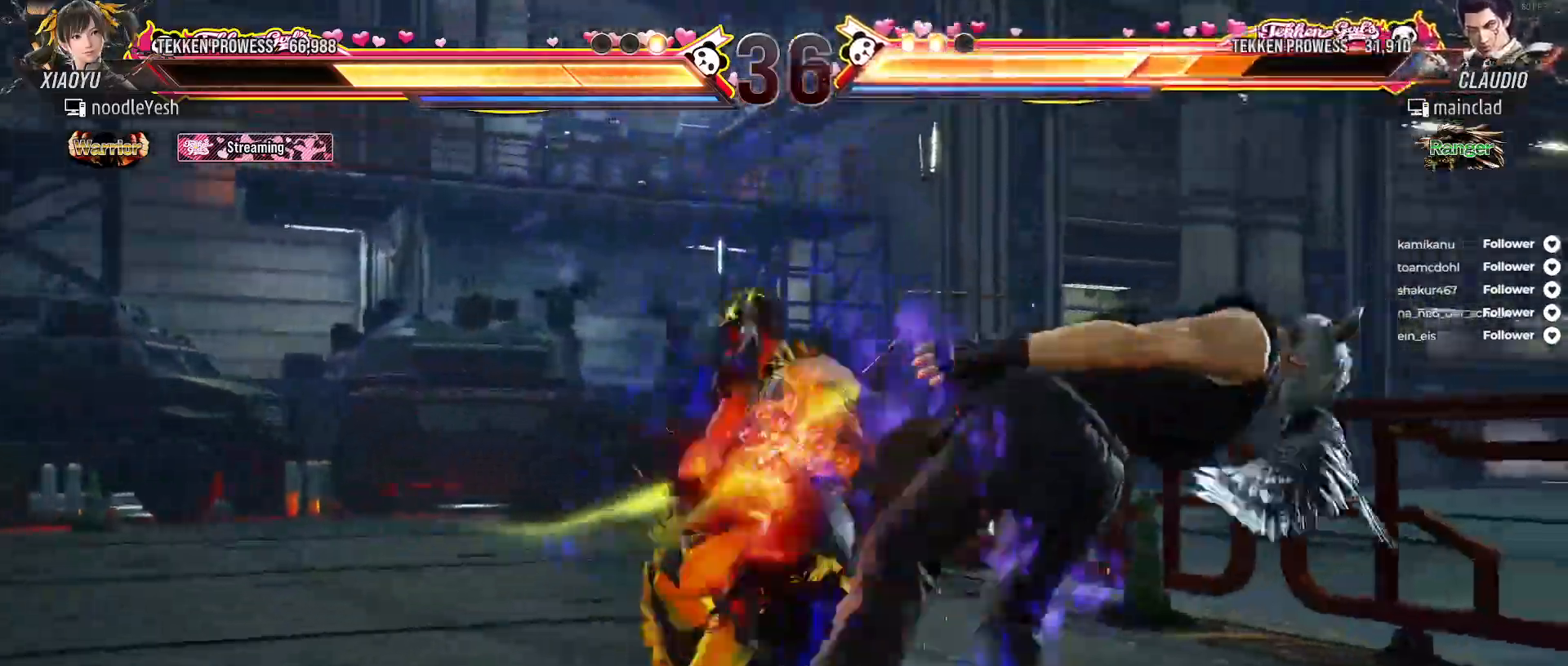
{"buttons": ["DPAD_RIGHT"], "right_stick": "center"}
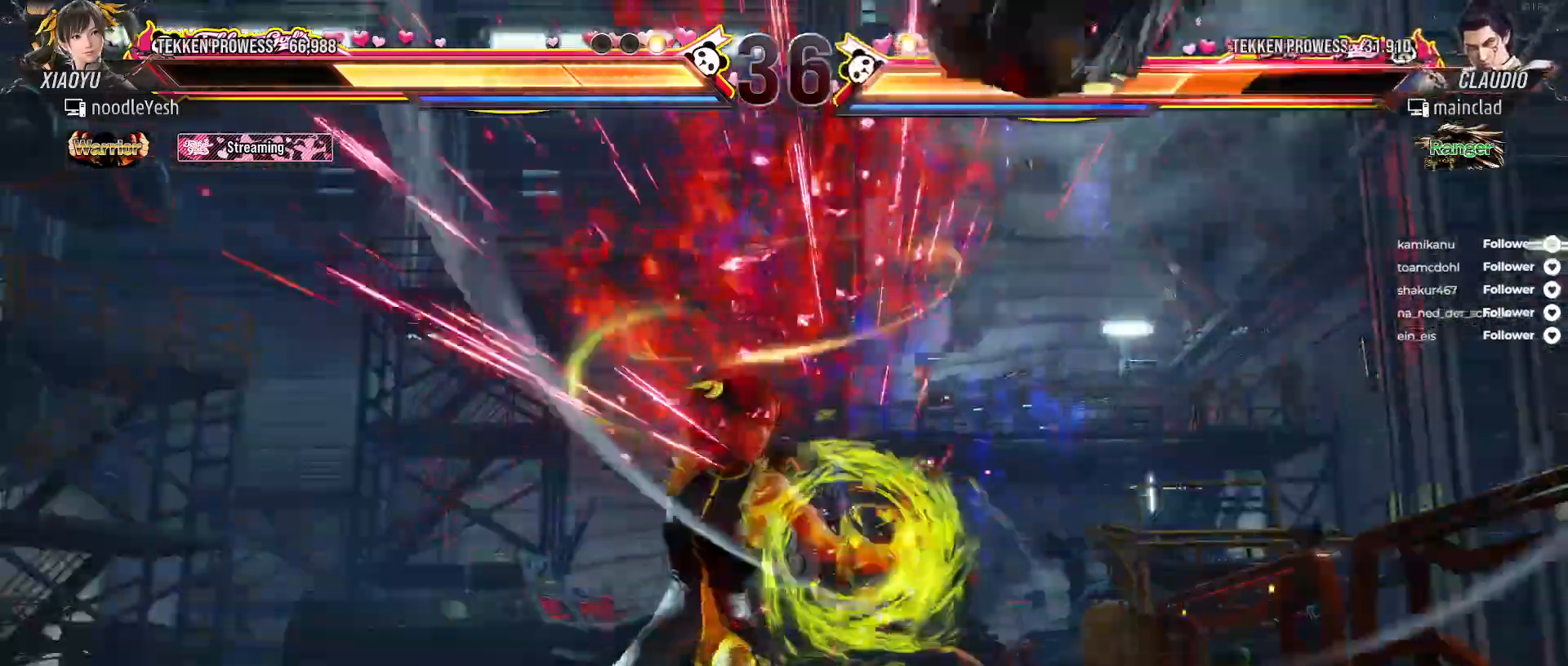
{"buttons": ["DPAD_DOWN"], "right_stick": "center", "events": [[67, "DPAD_RIGHT", "up"], [133, "DPAD_RIGHT", "down"], [217, "DPAD_RIGHT", "up"], [333, "DPAD_RIGHT", "down"], [450, "DPAD_RIGHT", "up"], [500, "DPAD_DOWN", "down"]]}
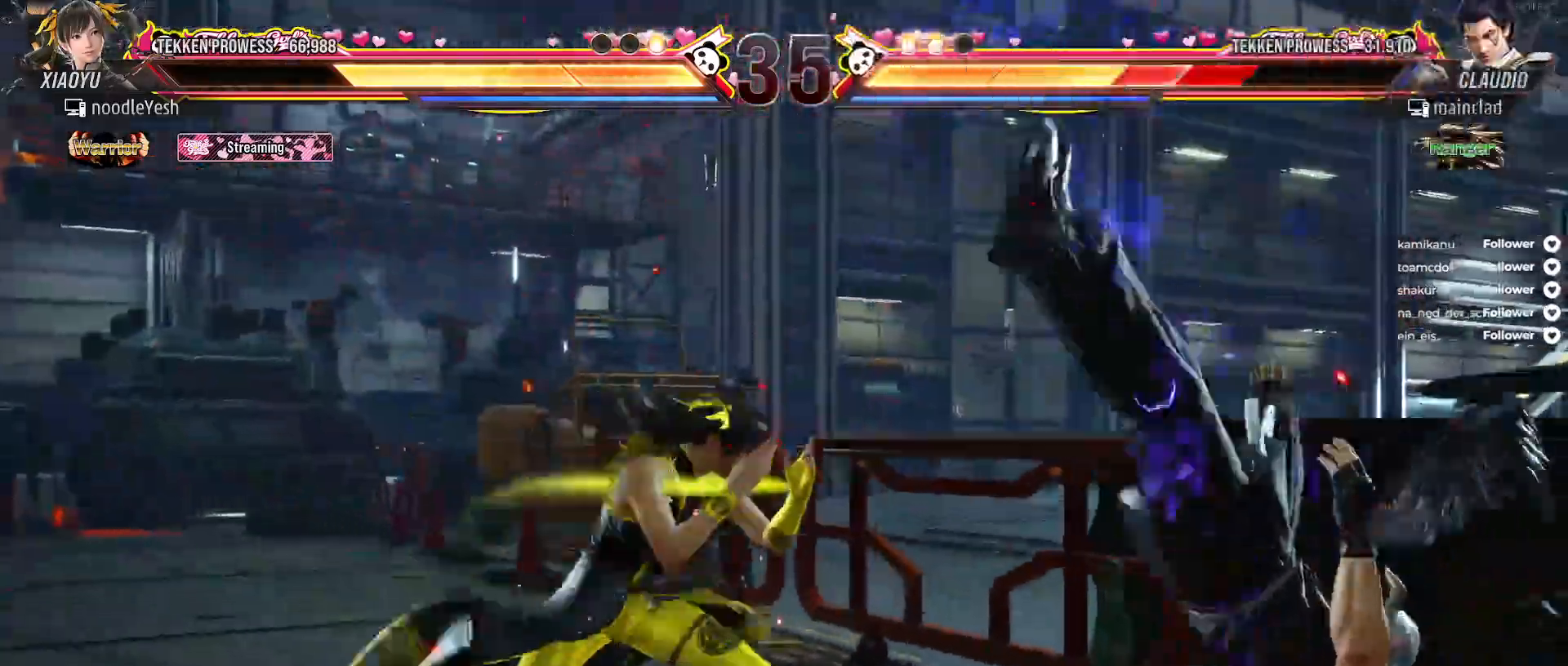
{"buttons": ["A"], "right_stick": "center", "events": [[17, "DPAD_RIGHT", "down"], [67, "Y", "down"], [167, "Y", "up"], [217, "DPAD_DOWN", "up"], [217, "DPAD_RIGHT", "up"], [300, "A", "down"], [400, "A", "up"], [467, "A", "down"]]}
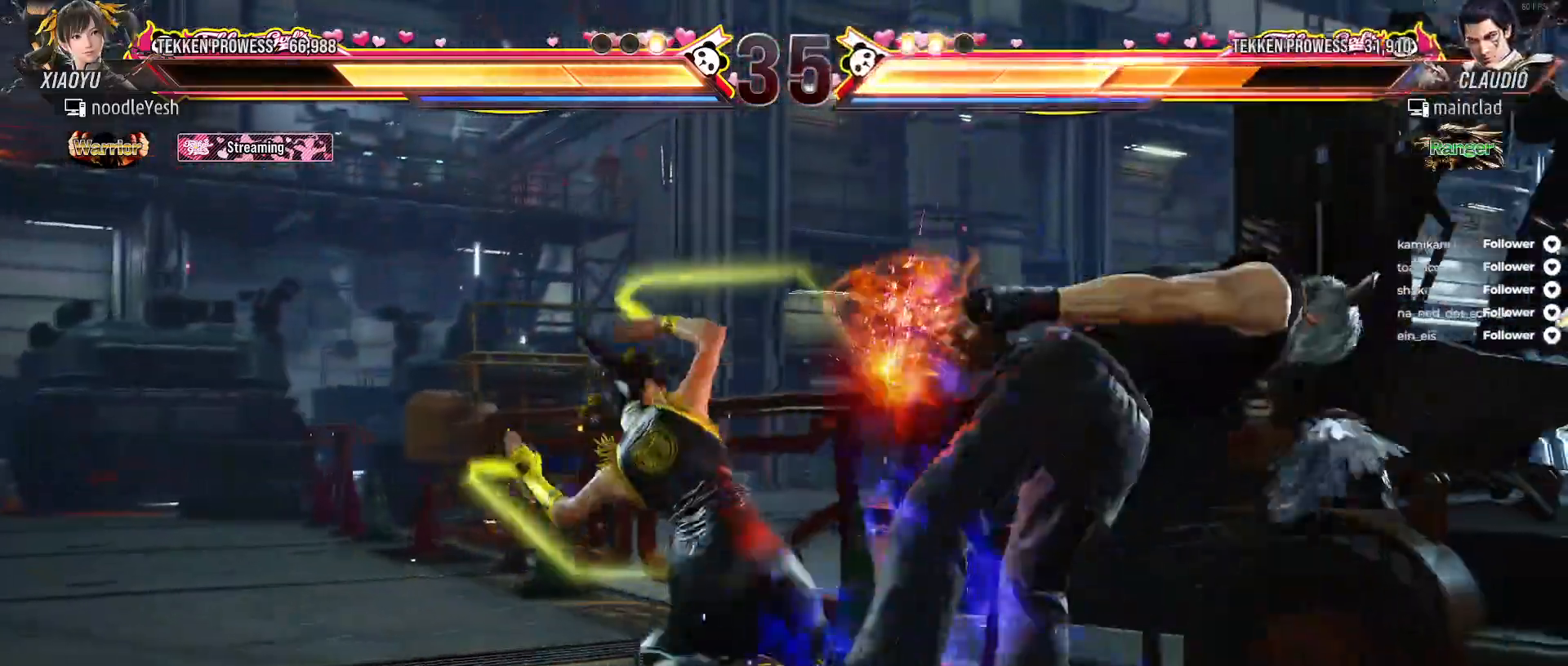
{"buttons": [], "right_stick": "center", "events": [[50, "A", "up"], [133, "A", "down"], [200, "A", "up"], [267, "A", "down"], [350, "A", "up"]]}
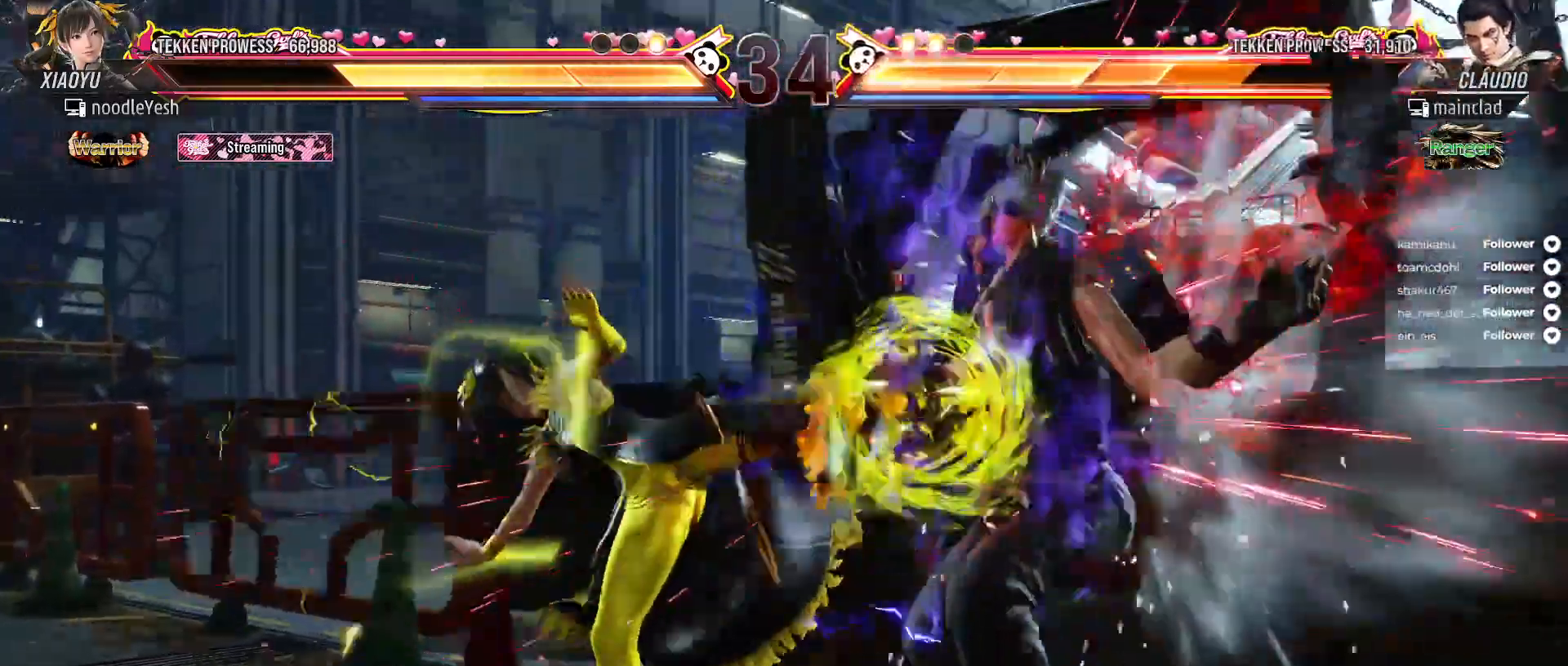
{"buttons": ["DPAD_DOWN", "DPAD_RIGHT"], "right_stick": "center", "events": [[33, "DPAD_RIGHT", "down"], [133, "DPAD_RIGHT", "up"], [200, "DPAD_DOWN", "down"], [200, "DPAD_RIGHT", "down"], [233, "A", "down"], [333, "A", "up"], [383, "A", "down"], [483, "A", "up"]]}